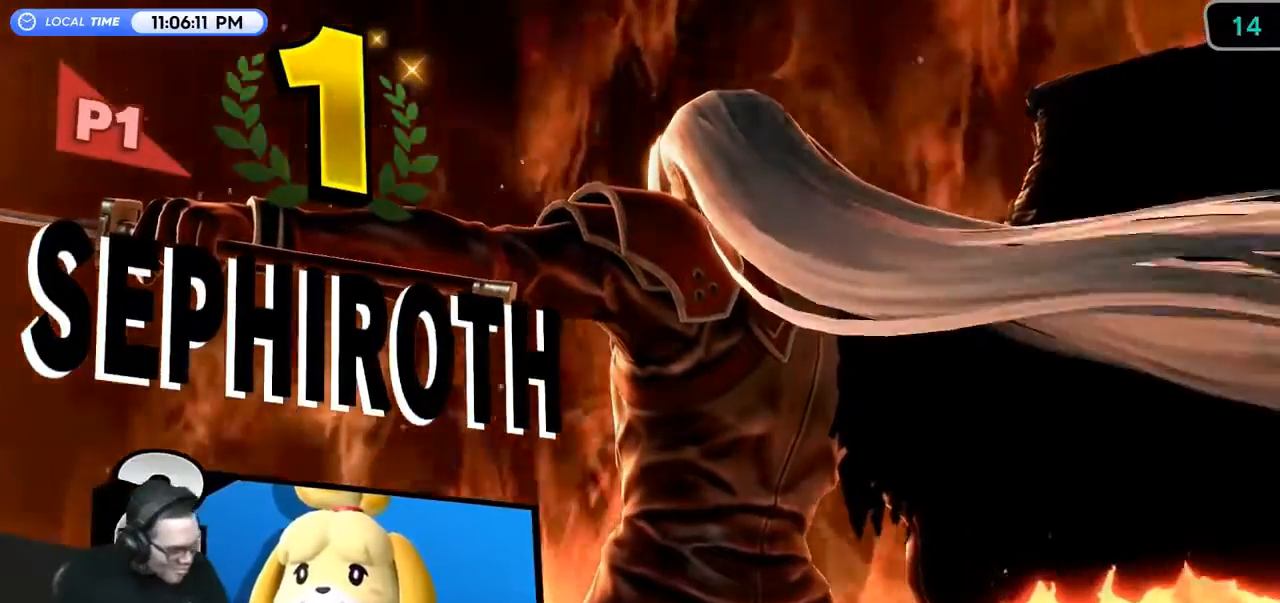
Gameplay with a controller (Nintendo layout); each line is a JSON object with the inputs held at the frame after it. "events" lists button and stick changes between this image and that frame as [ms after this image, input, new state], when the widget could be followed in between. Not read: L3 R3.
{"buttons": [], "left_stick": "center", "right_stick": "center", "events": [[367, "Y", "down"], [400, "Y", "up"], [433, "X", "down"], [467, "X", "up"]]}
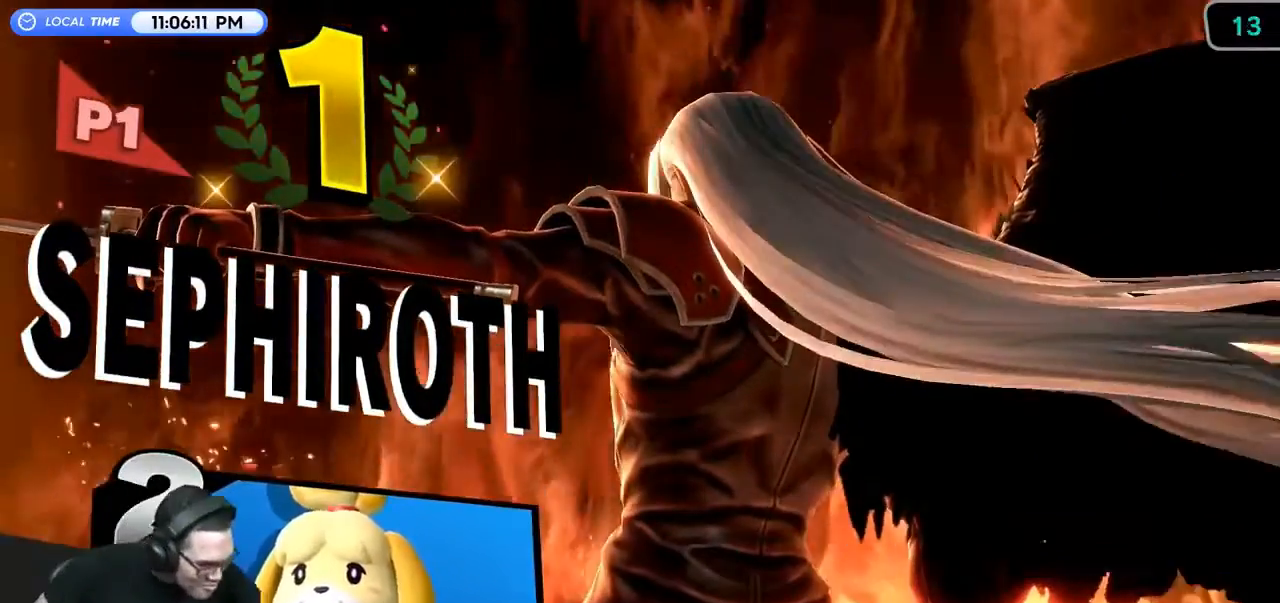
{"buttons": [], "left_stick": "center", "right_stick": "center", "events": [[267, "A", "down"], [367, "A", "up"], [433, "A", "down"], [500, "A", "up"]]}
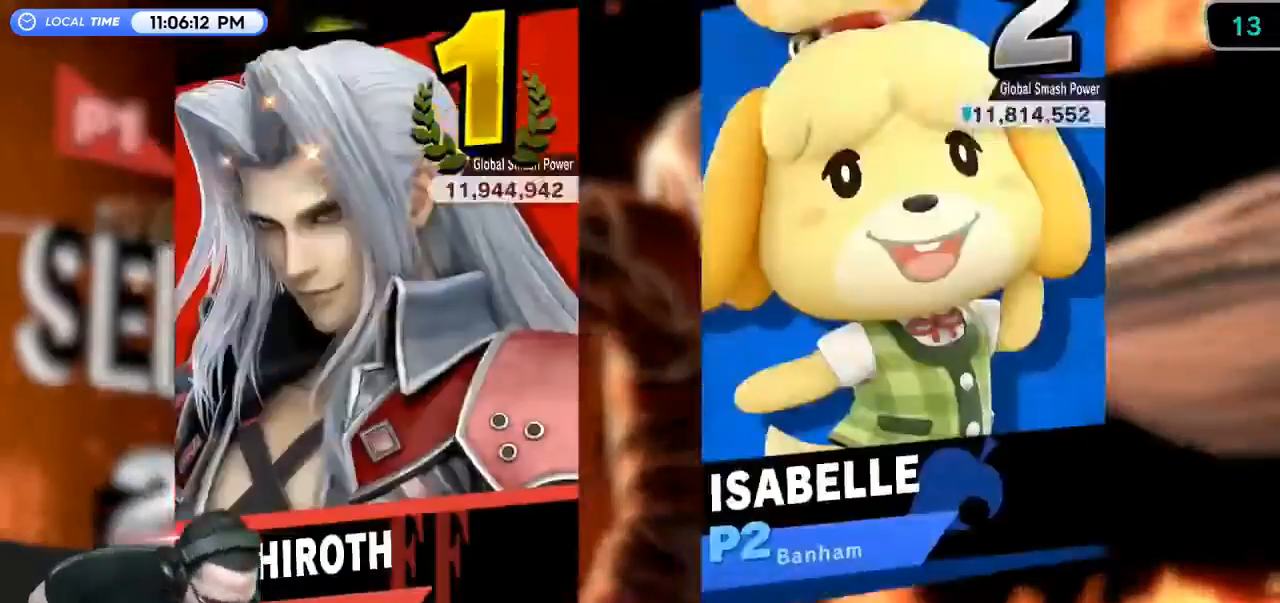
{"buttons": ["R1"], "left_stick": "center", "right_stick": "center", "events": [[100, "A", "down"], [200, "A", "up"], [233, "A", "down"], [300, "R1", "down"], [333, "A", "up"], [433, "A", "down"], [467, "A", "up"]]}
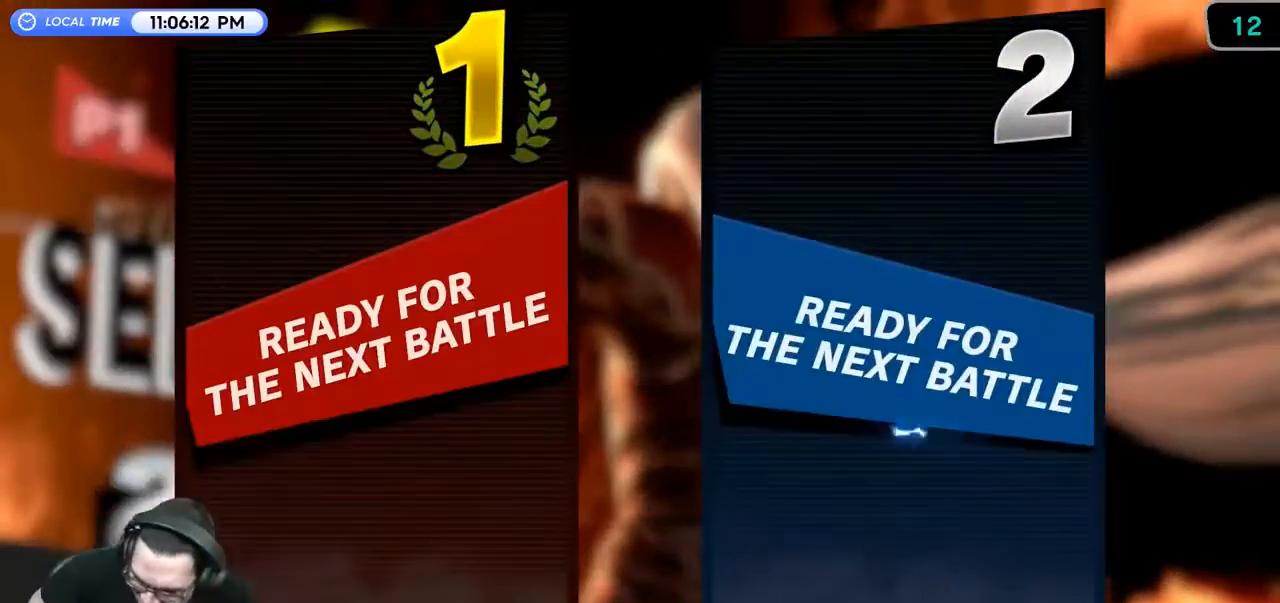
{"buttons": [], "left_stick": "center", "right_stick": "up-left", "events": [[433, "right_stick", "up-left"], [500, "R1", "up"]]}
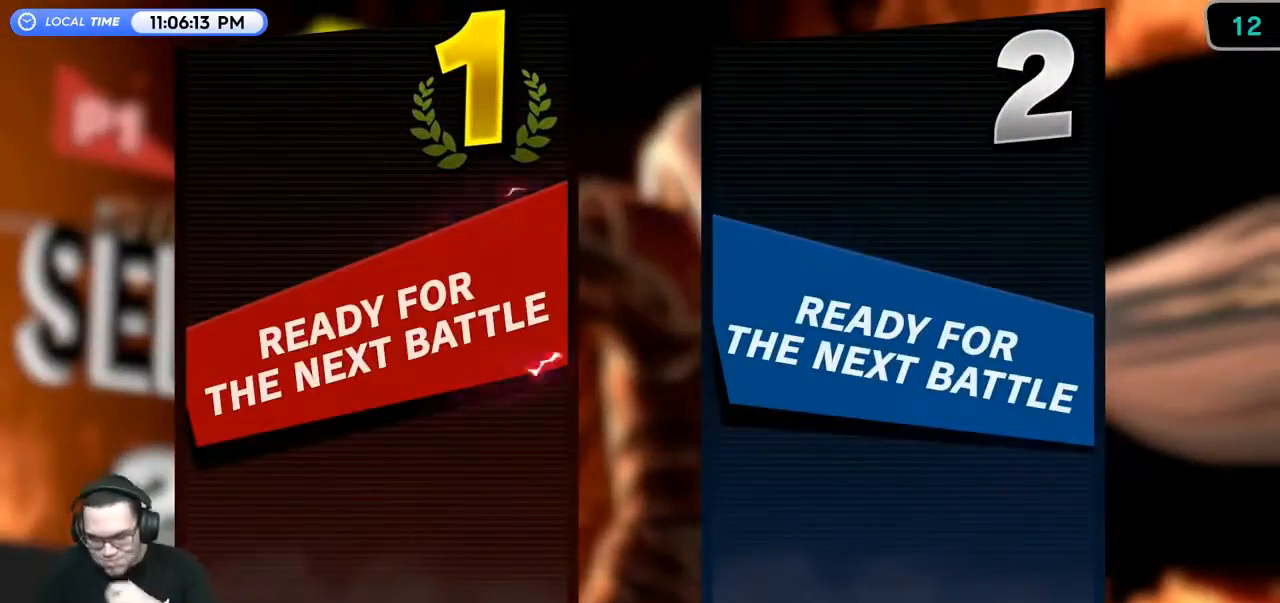
{"buttons": [], "left_stick": "center", "right_stick": "center", "events": [[33, "right_stick", "center"]]}
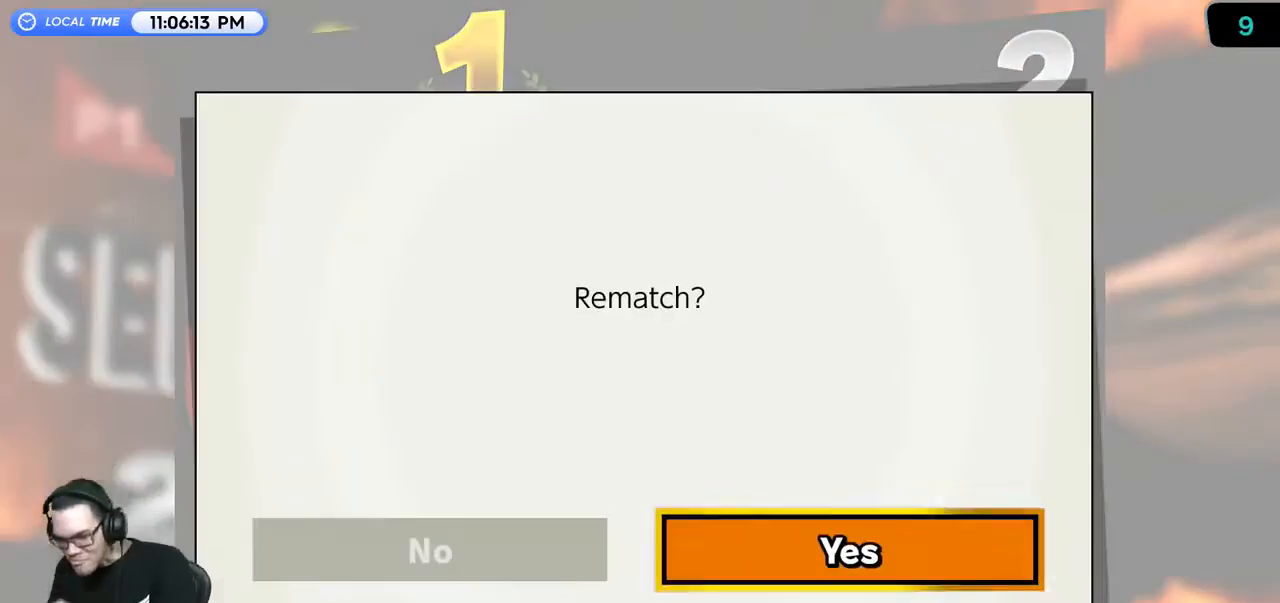
{"buttons": [], "left_stick": "center", "right_stick": "center", "events": []}
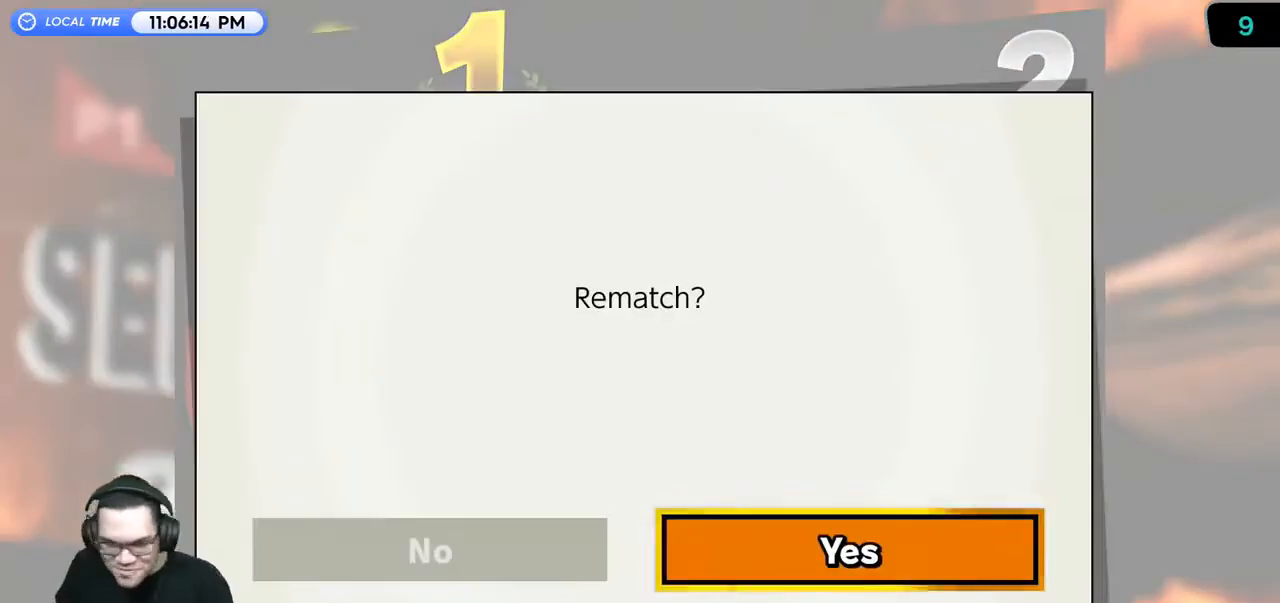
{"buttons": [], "left_stick": "center", "right_stick": "center", "events": [[333, "A", "down"], [467, "A", "up"]]}